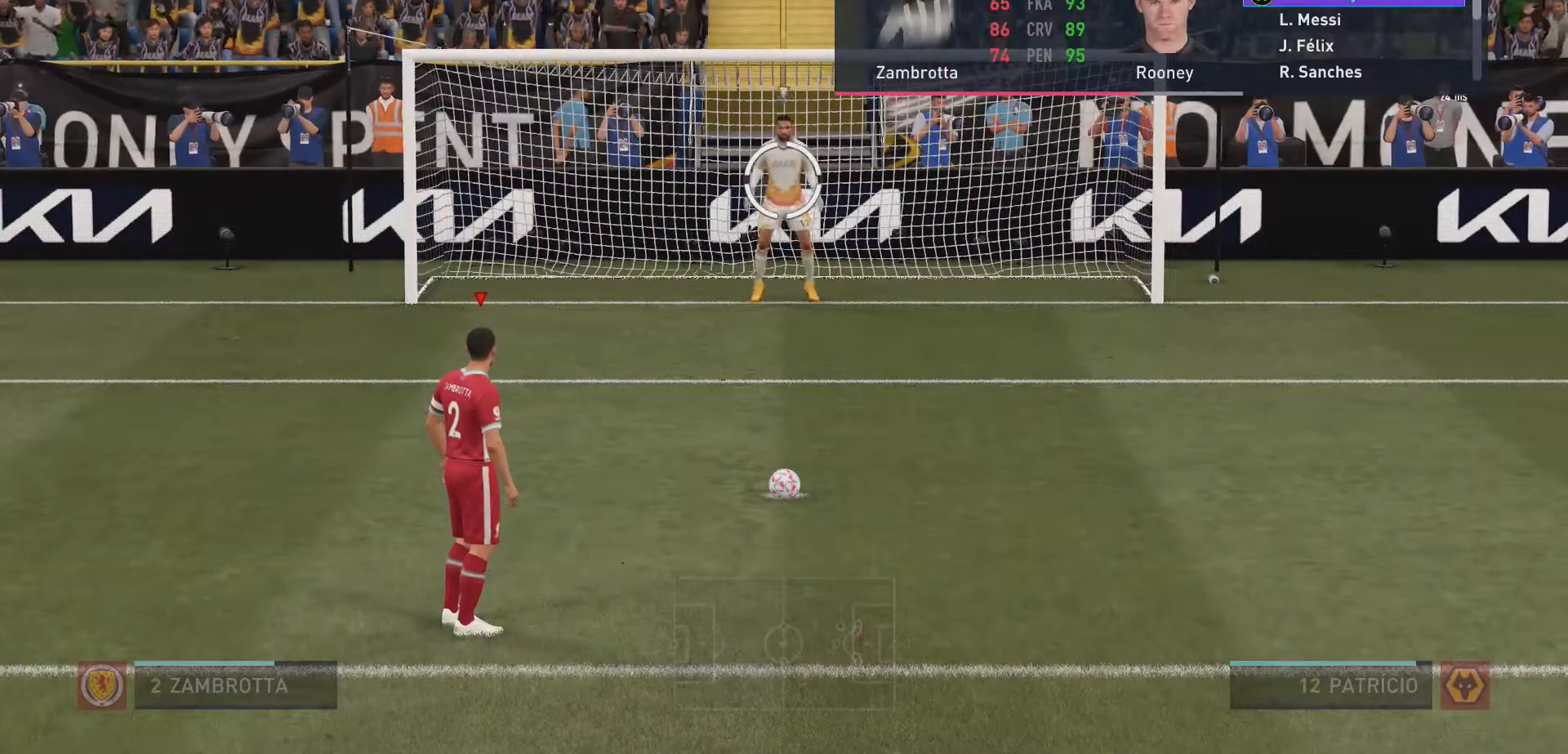
Gameplay with a controller (Xbox layout); each line is a JSON object with the inputs held at the frame after it (dt_ms = milliseconds from this image to that frame). "events" lists button and stick changes between this image and that frame as [ms after this image, input, new state], when the widget could be followed in between. Not read: L3 R3.
{"dt_ms": 500, "buttons": ["R2", "DPAD_DOWN"], "left_stick": "center", "right_stick": "center", "events": [[467, "DPAD_DOWN", "down"]]}
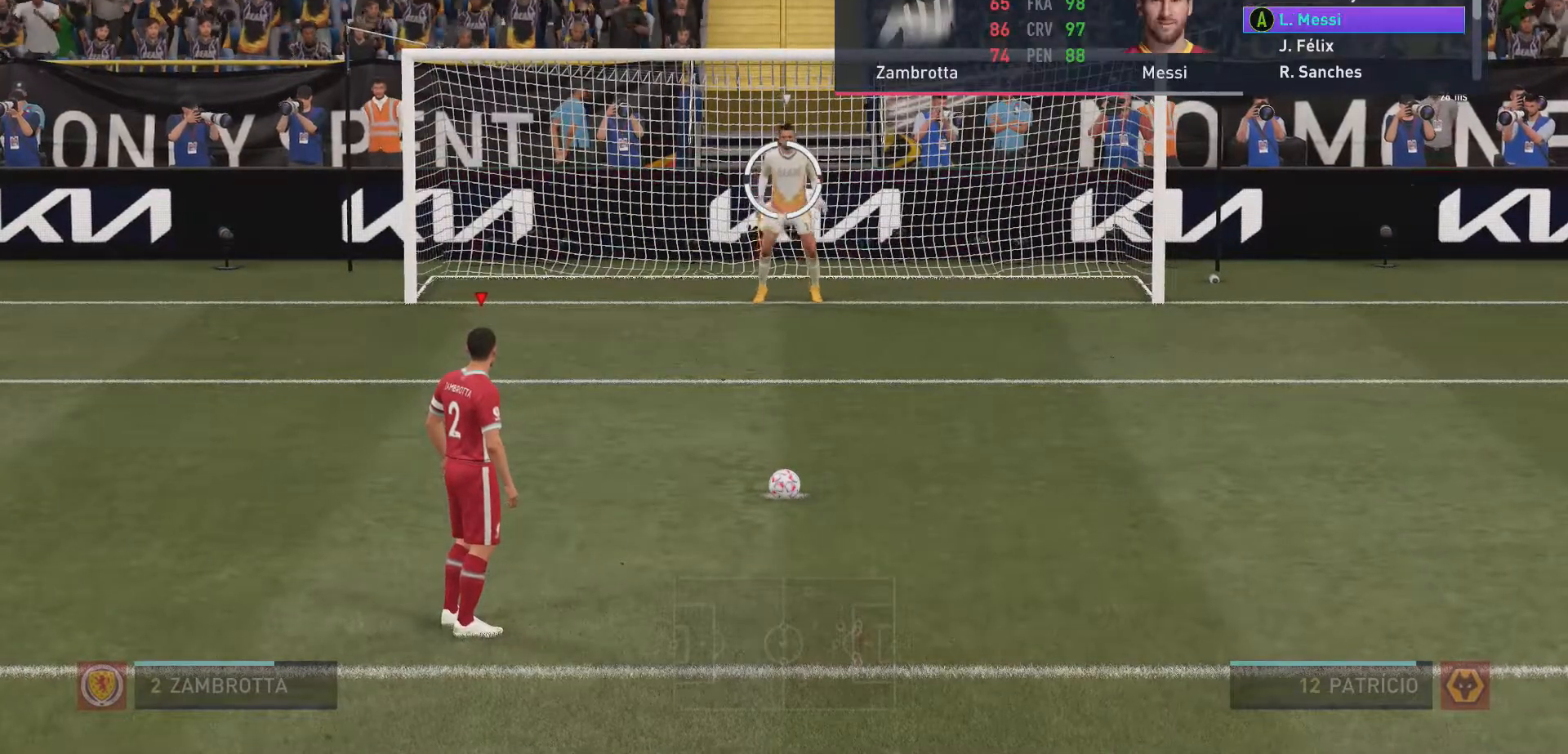
{"dt_ms": 500, "buttons": ["R2"], "left_stick": "center", "right_stick": "center", "events": [[67, "DPAD_DOWN", "up"]]}
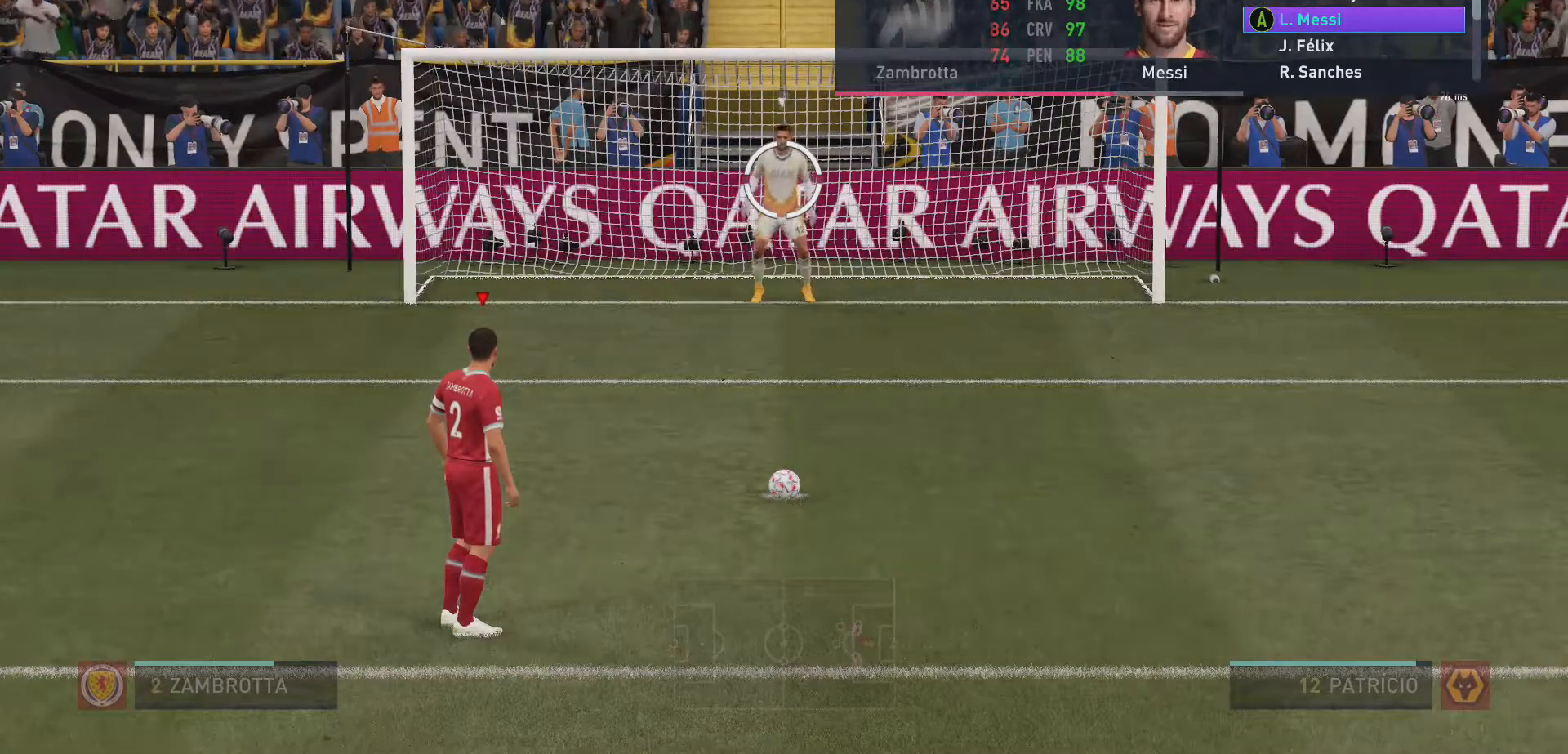
{"dt_ms": 500, "buttons": [], "left_stick": "center", "right_stick": "center", "events": [[467, "R2", "up"]]}
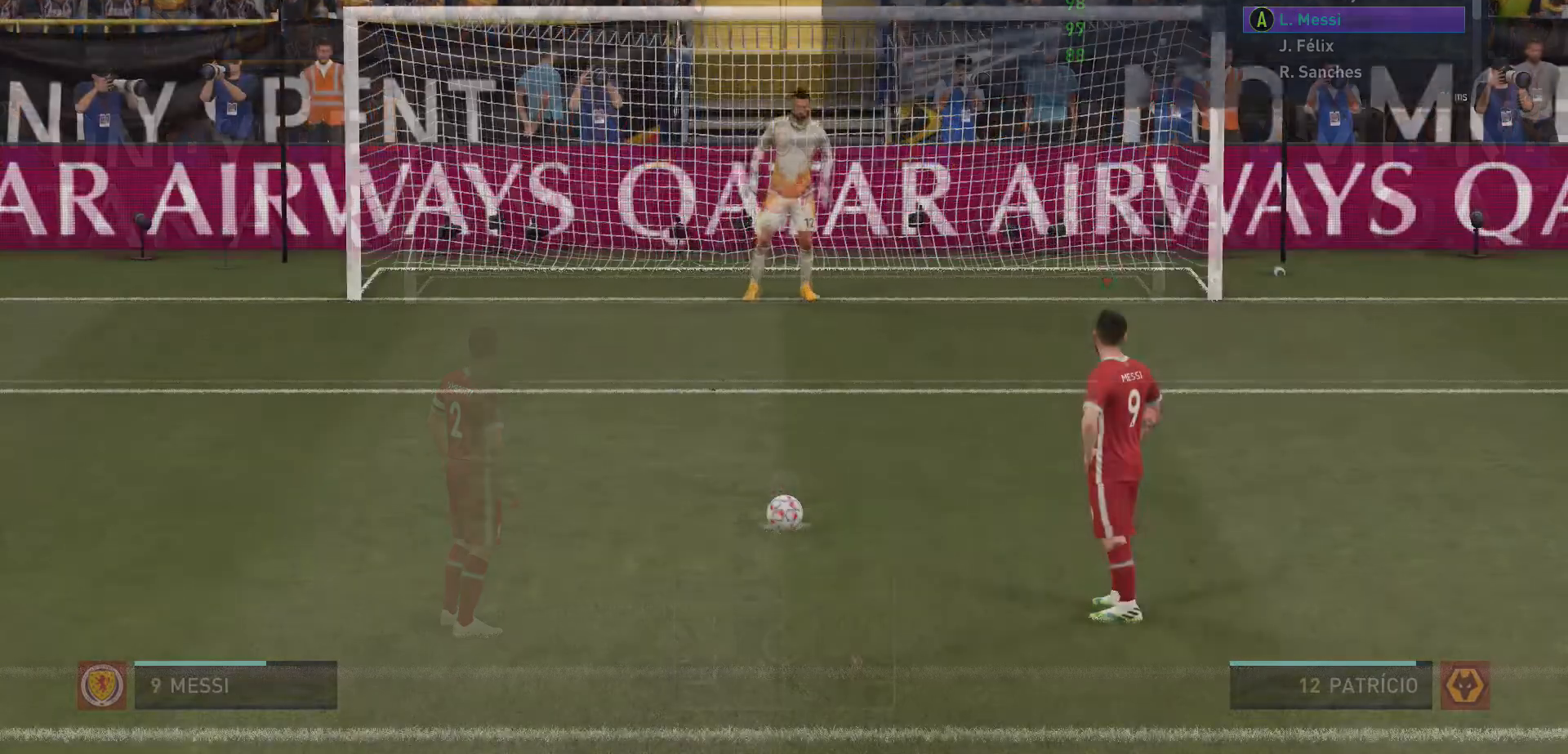
{"dt_ms": 500, "buttons": [], "left_stick": "center", "right_stick": "center", "events": []}
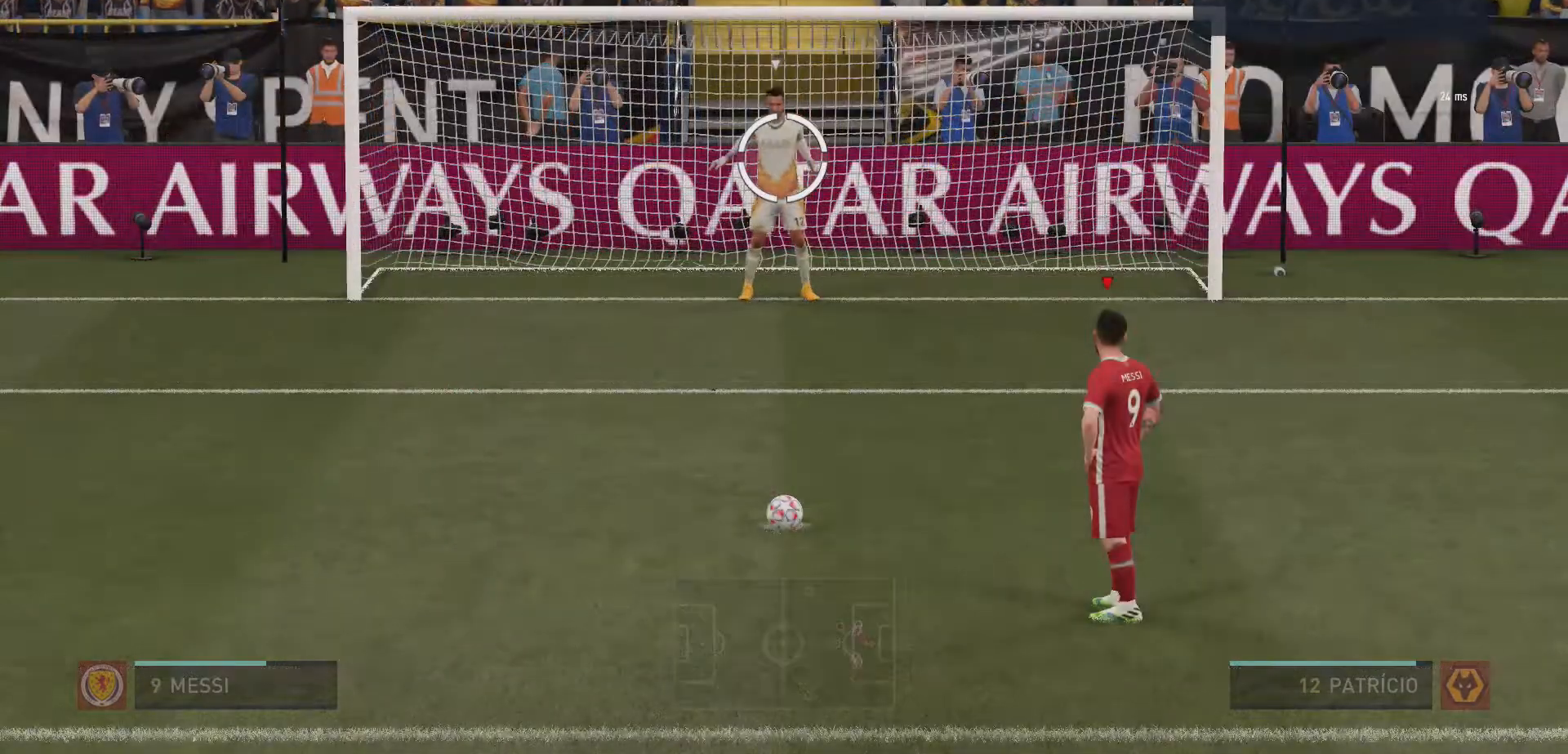
{"dt_ms": 500, "buttons": [], "left_stick": "down", "right_stick": "center", "events": [[267, "START", "down"], [433, "START", "up"], [467, "left_stick", "down"]]}
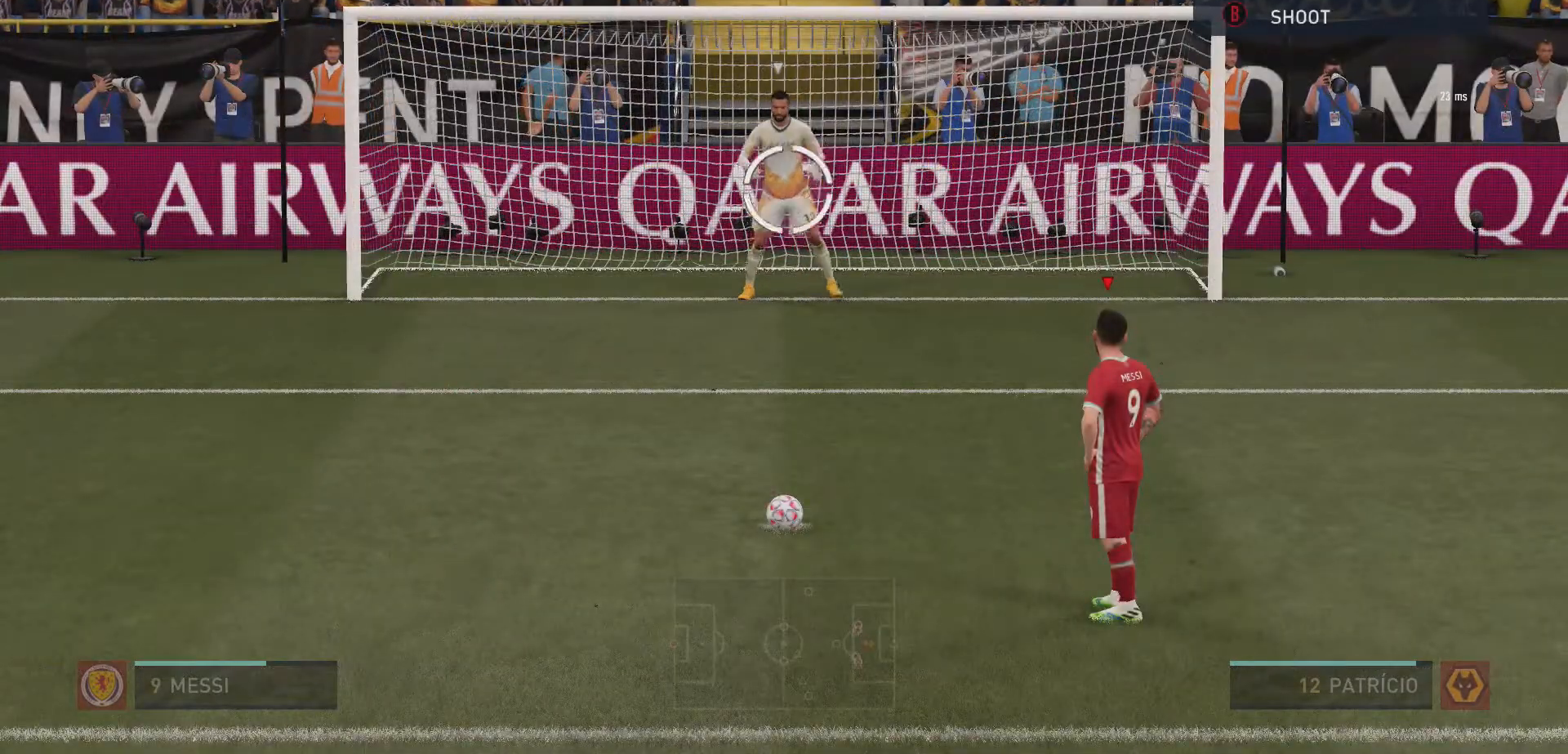
{"dt_ms": 1000, "buttons": [], "left_stick": "down-right", "right_stick": "center"}
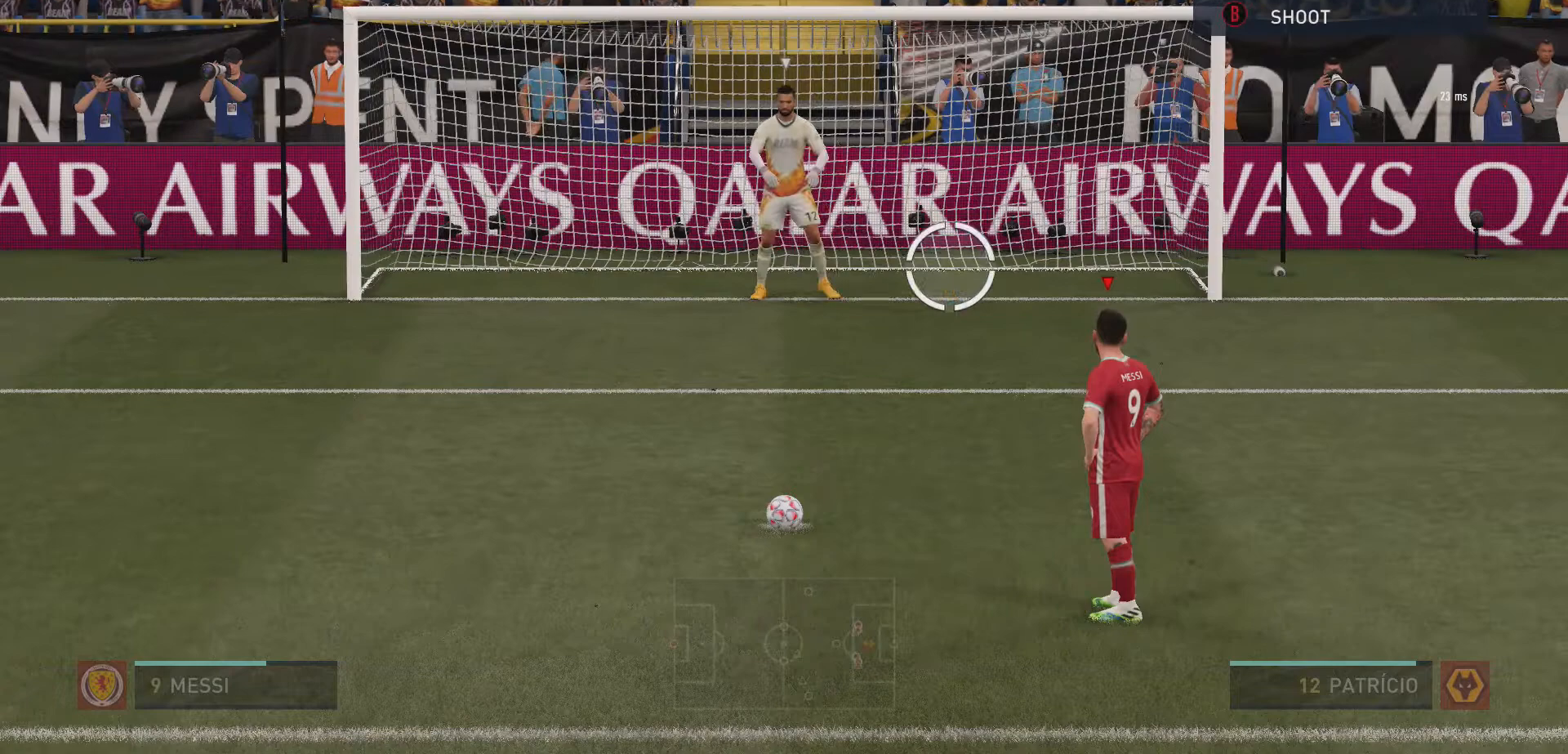
{"dt_ms": 500, "buttons": [], "left_stick": "down-right", "right_stick": "center", "events": []}
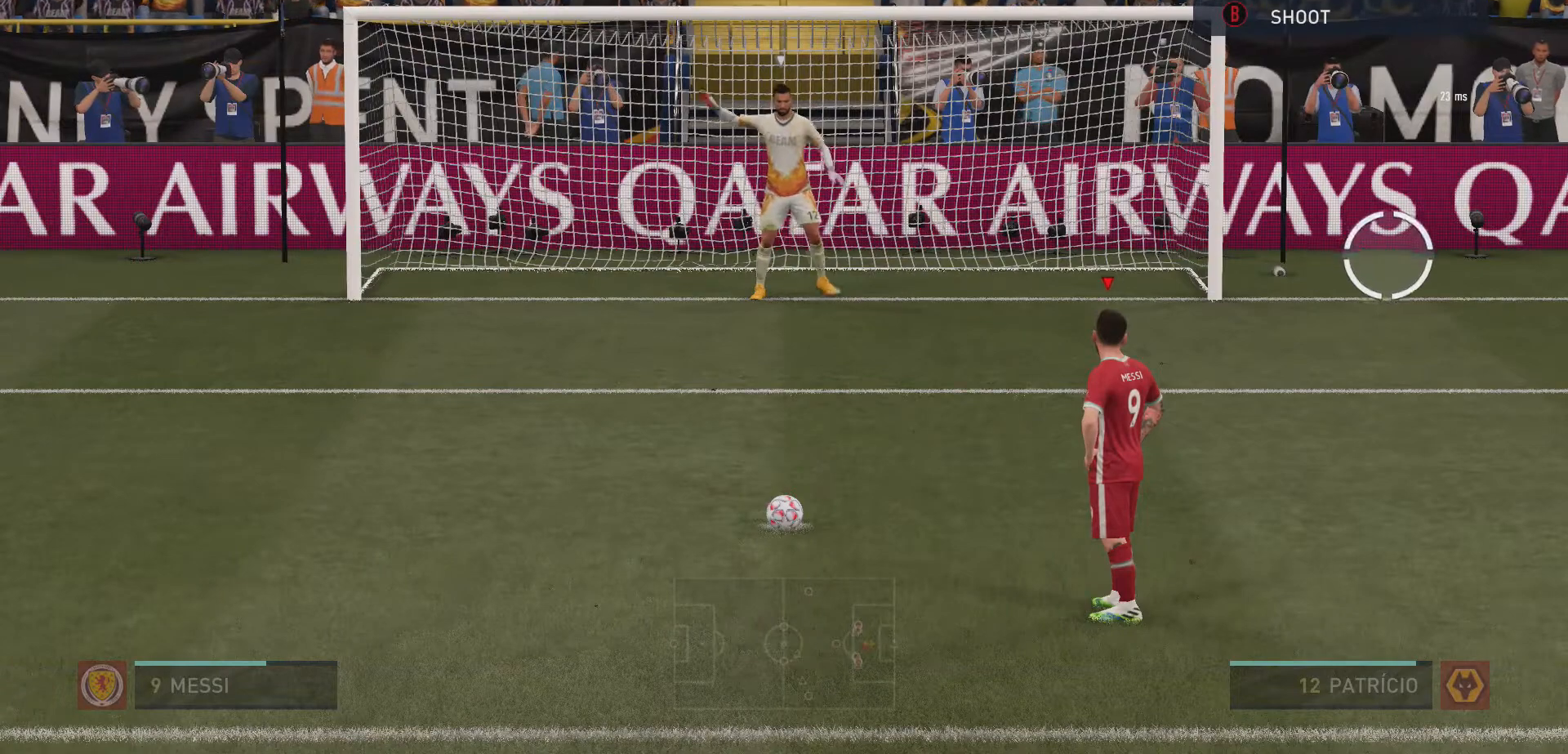
{"dt_ms": 500, "buttons": [], "left_stick": "down", "right_stick": "center", "events": [[133, "left_stick", "down"]]}
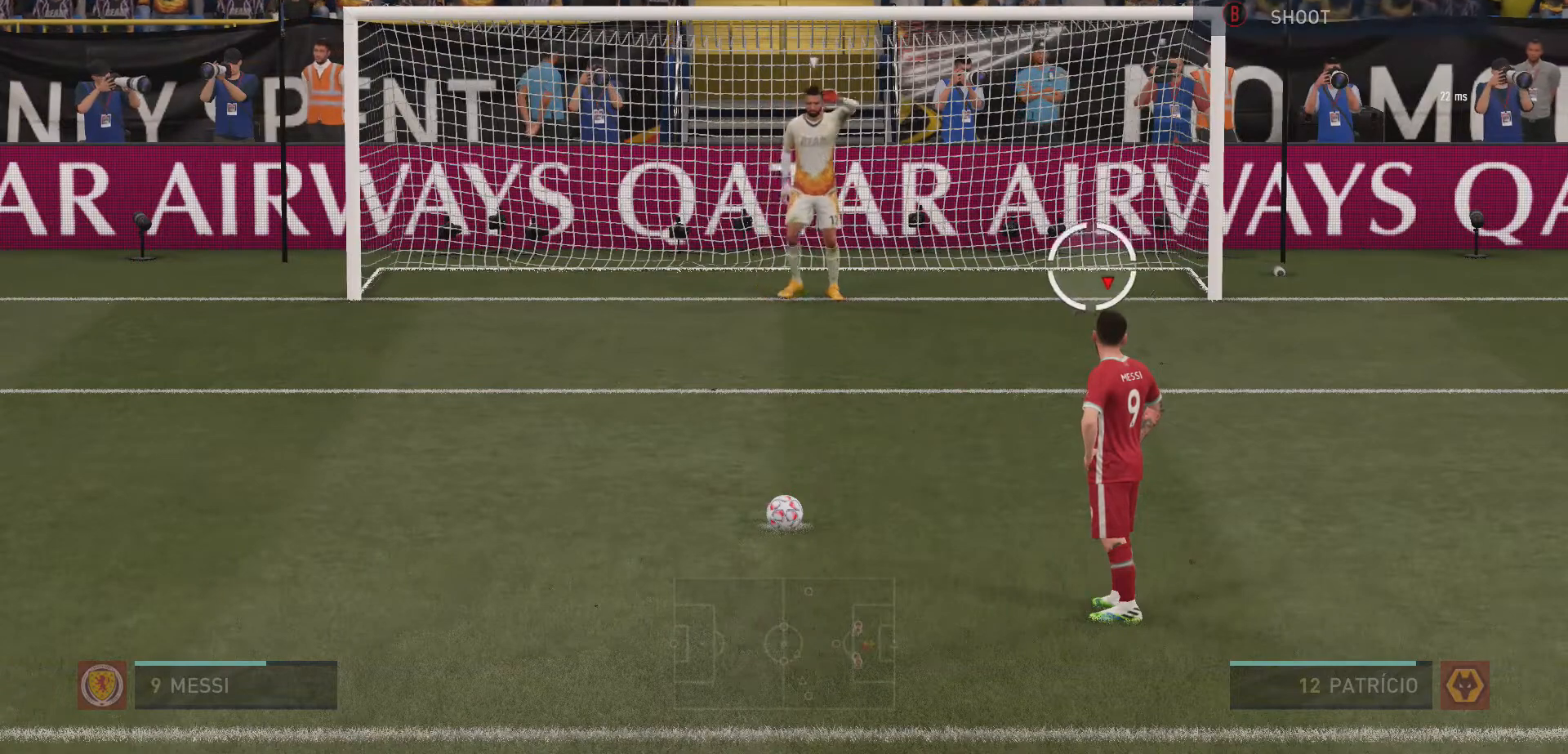
{"dt_ms": 500, "buttons": [], "left_stick": "down", "right_stick": "center", "events": []}
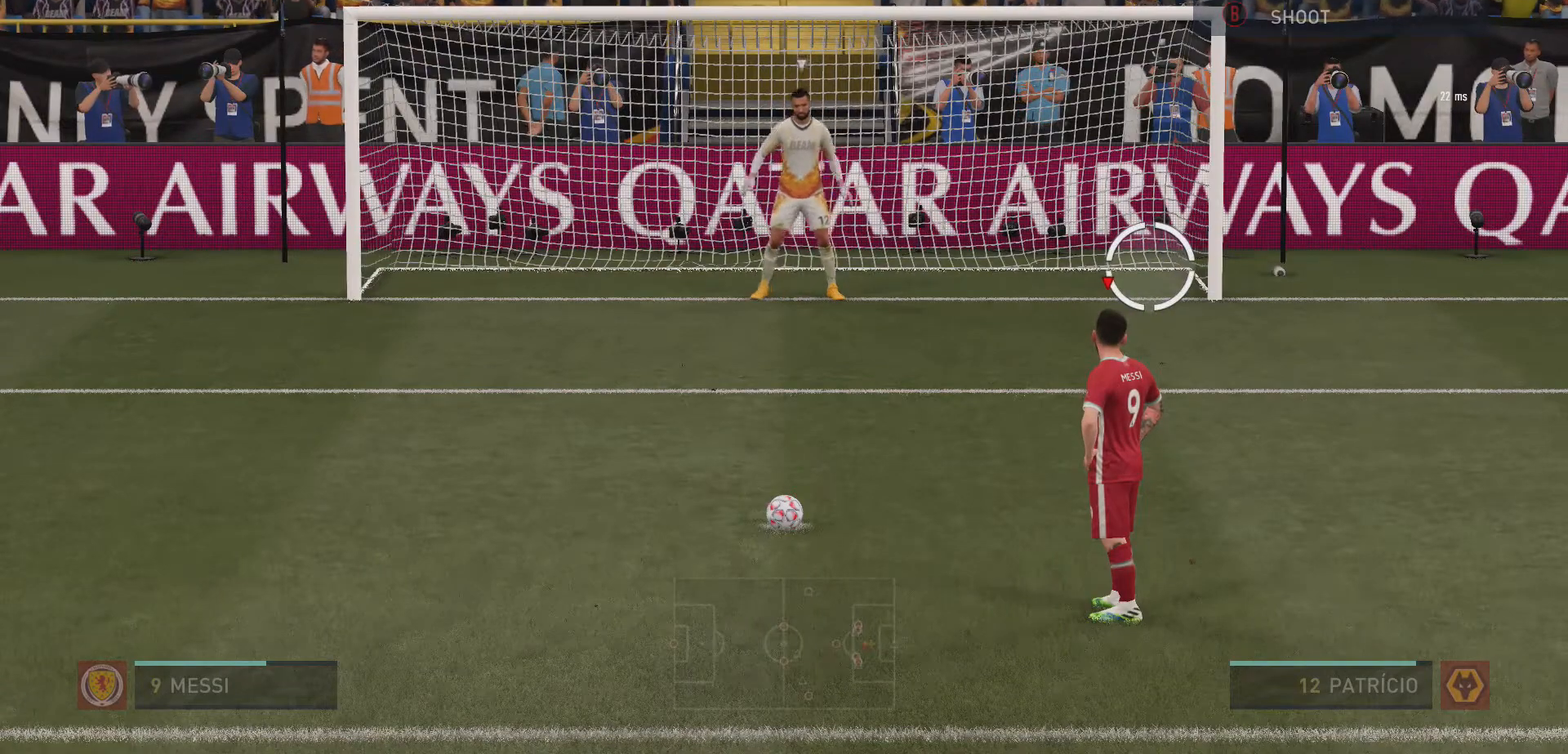
{"dt_ms": 500, "buttons": [], "left_stick": "down-right", "right_stick": "center"}
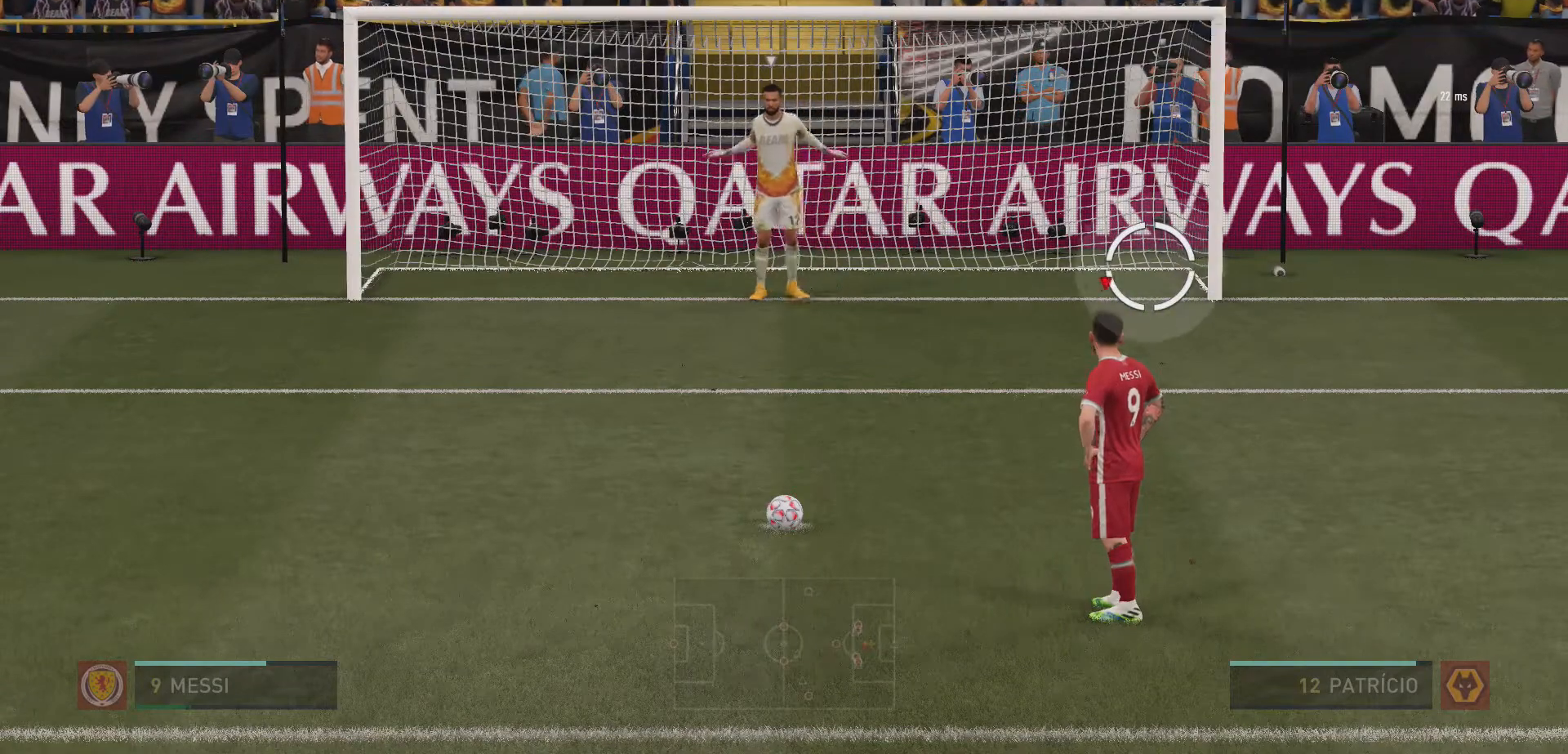
{"dt_ms": 500, "buttons": ["L2"], "left_stick": "down", "right_stick": "center", "events": [[233, "left_stick", "down"], [467, "L2", "down"]]}
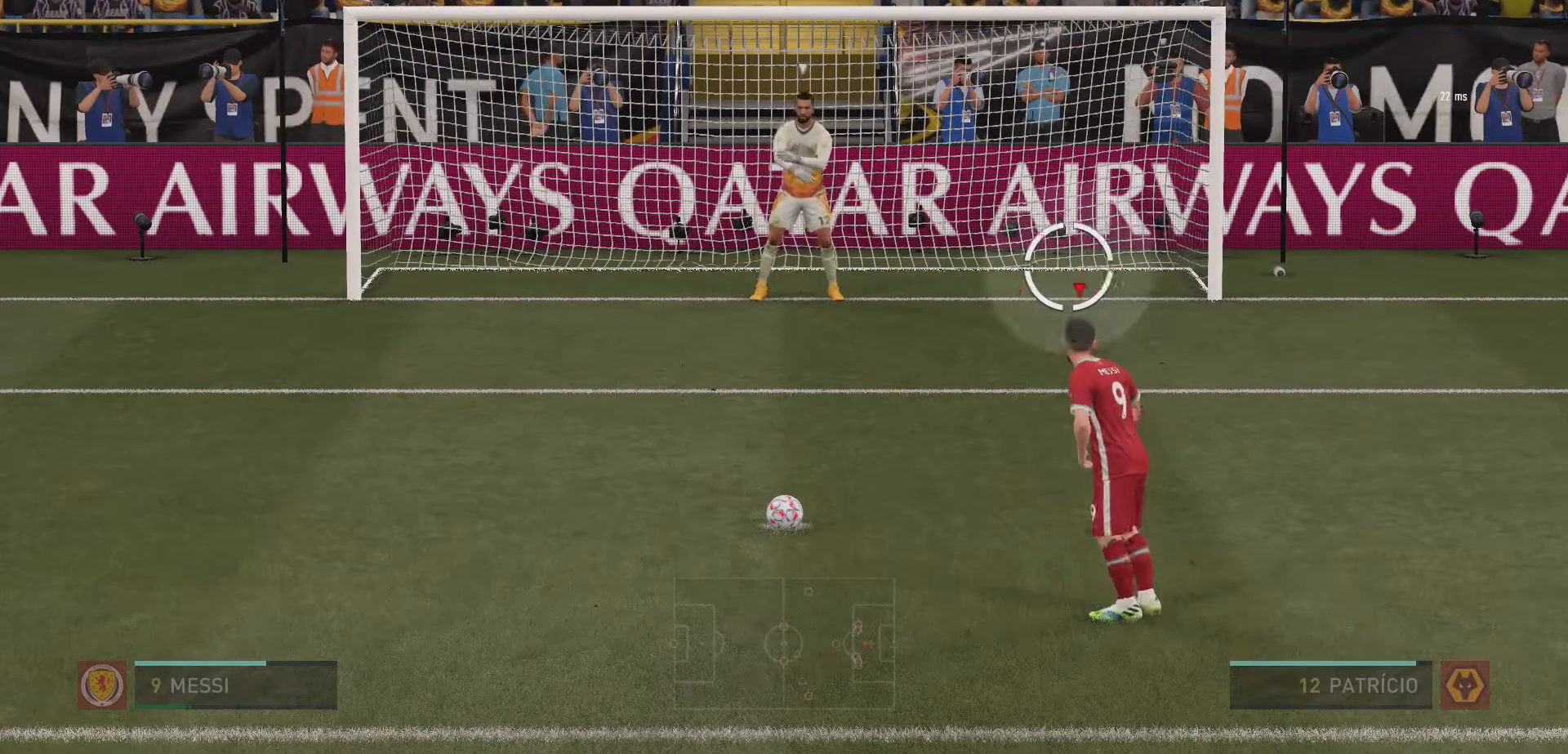
{"dt_ms": 500, "buttons": [], "left_stick": "down-left", "right_stick": "center", "events": [[200, "L2", "up"], [233, "left_stick", "down-left"]]}
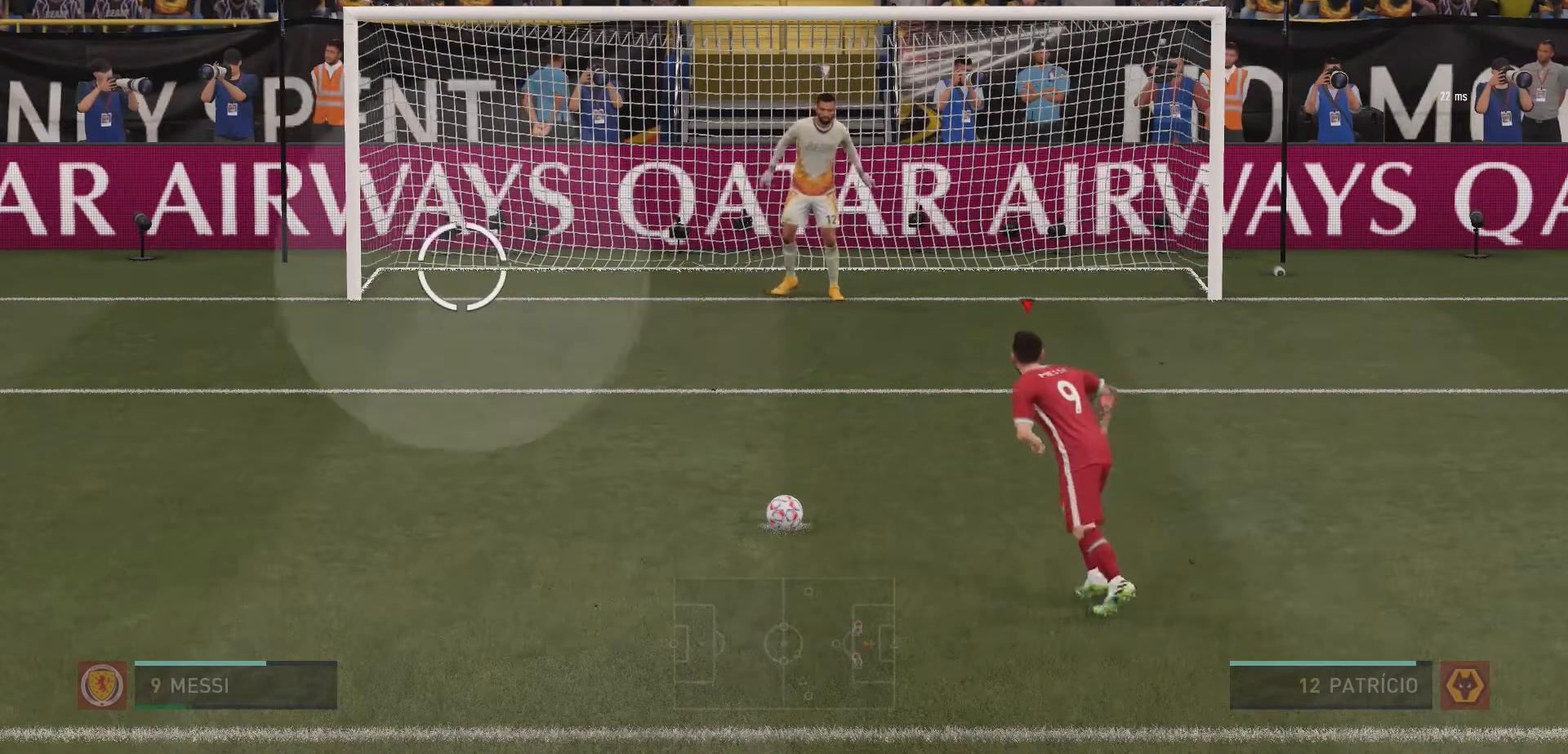
{"dt_ms": 500, "buttons": [], "left_stick": "down-left", "right_stick": "center", "events": []}
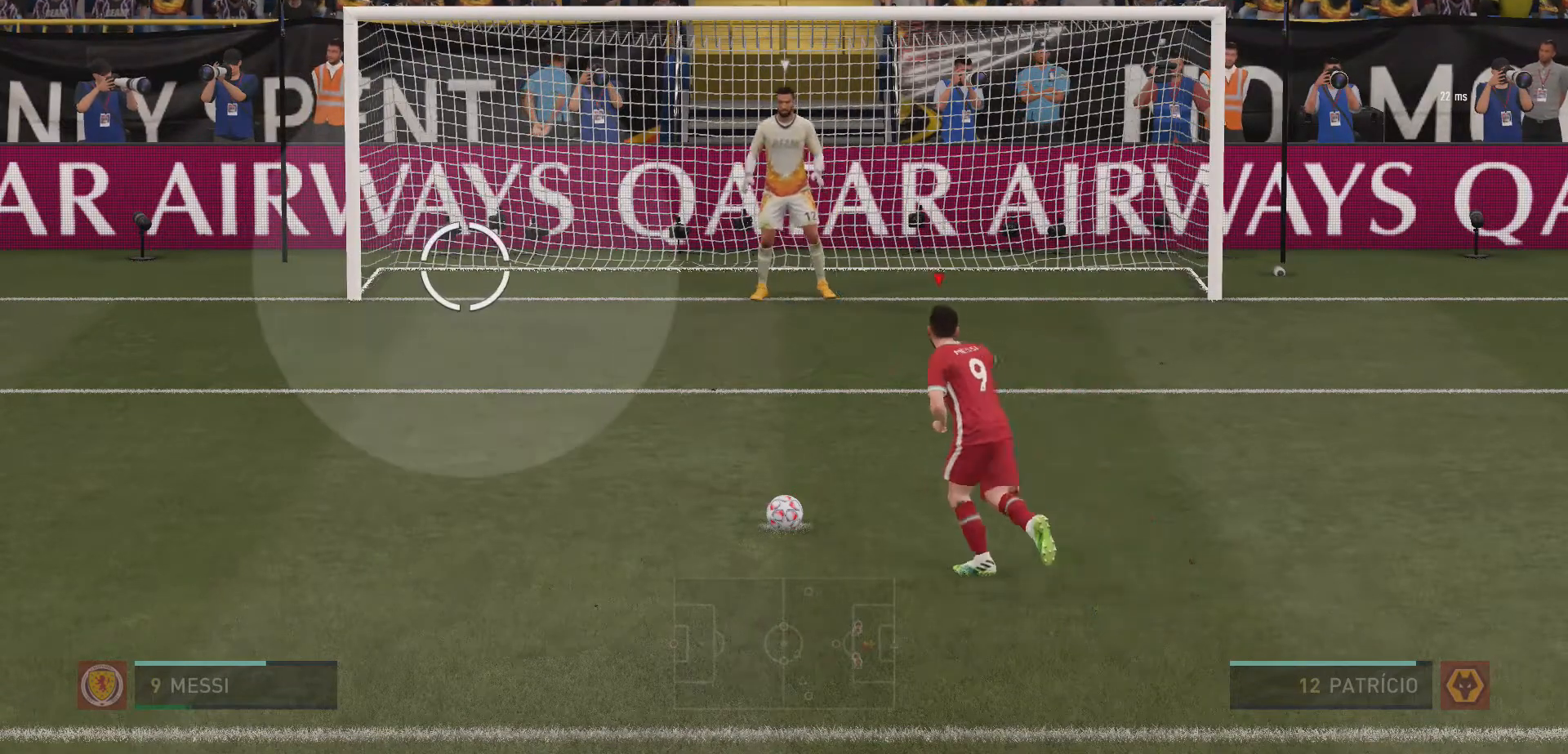
{"dt_ms": 500, "buttons": [], "left_stick": "down-left", "right_stick": "center", "events": []}
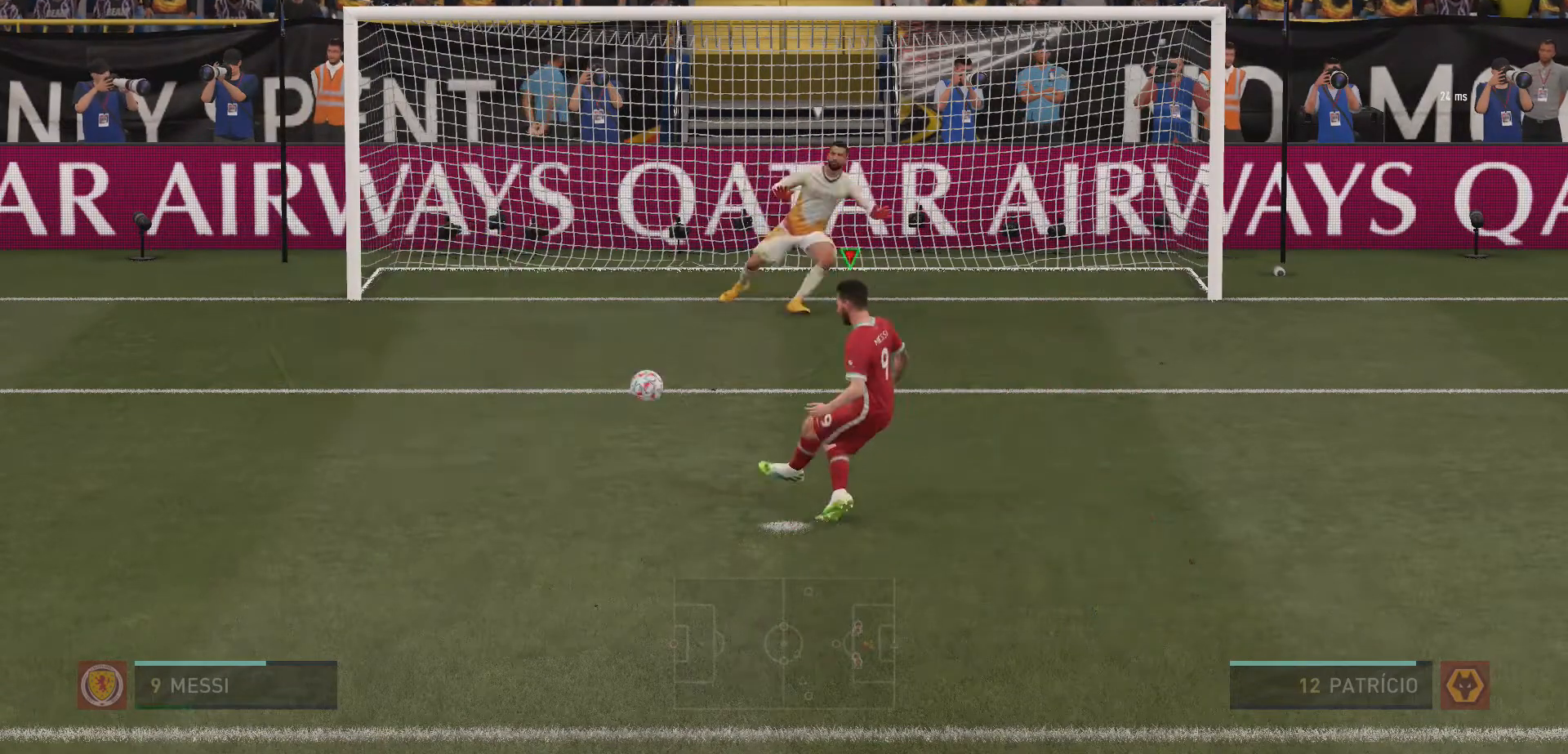
{"dt_ms": 500, "buttons": [], "left_stick": "down-left", "right_stick": "center", "events": []}
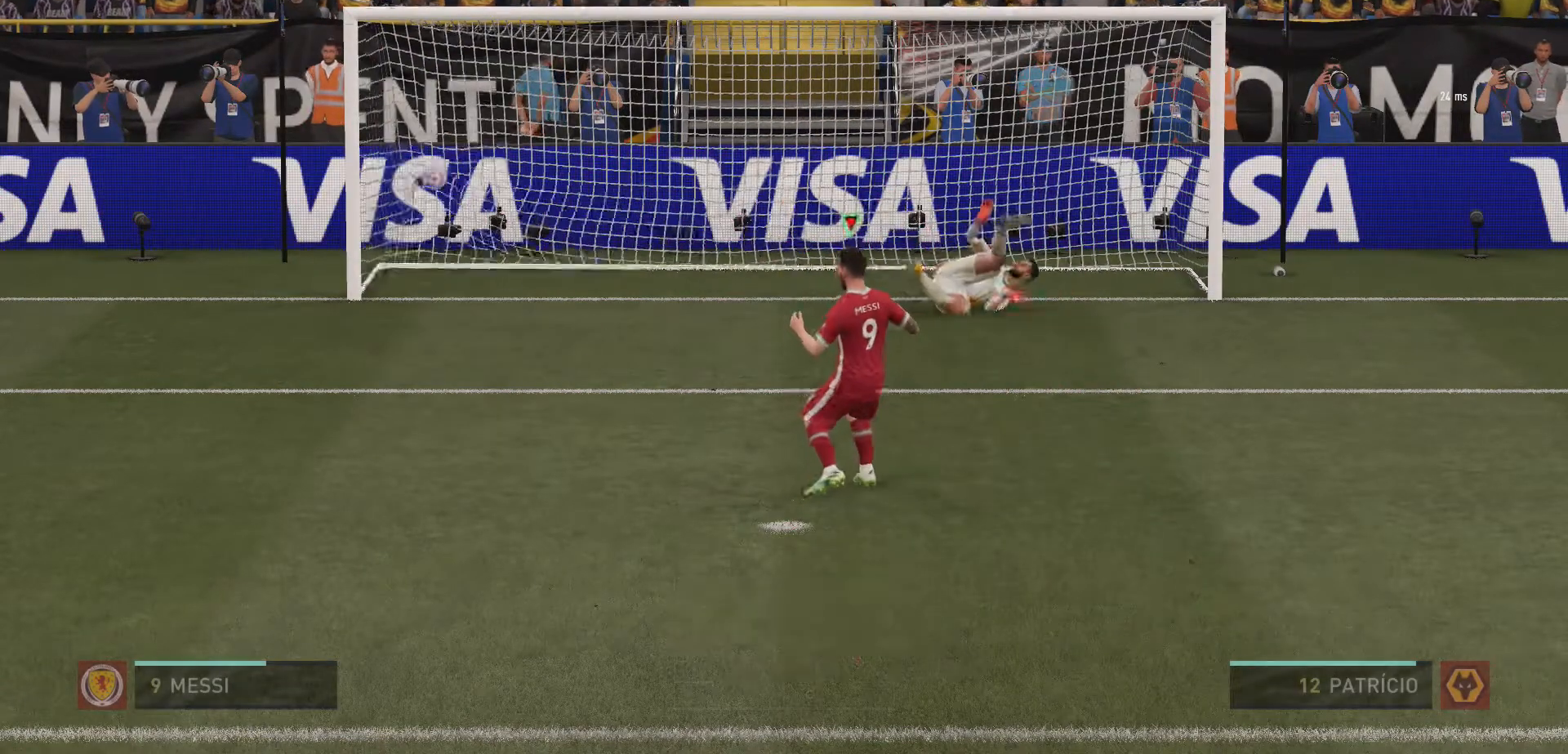
{"dt_ms": 500, "buttons": ["L1", "L2"], "left_stick": "center", "right_stick": "center", "events": [[133, "left_stick", "center"], [267, "R1", "down"], [300, "L2", "down"], [400, "R1", "up"], [500, "L1", "down"]]}
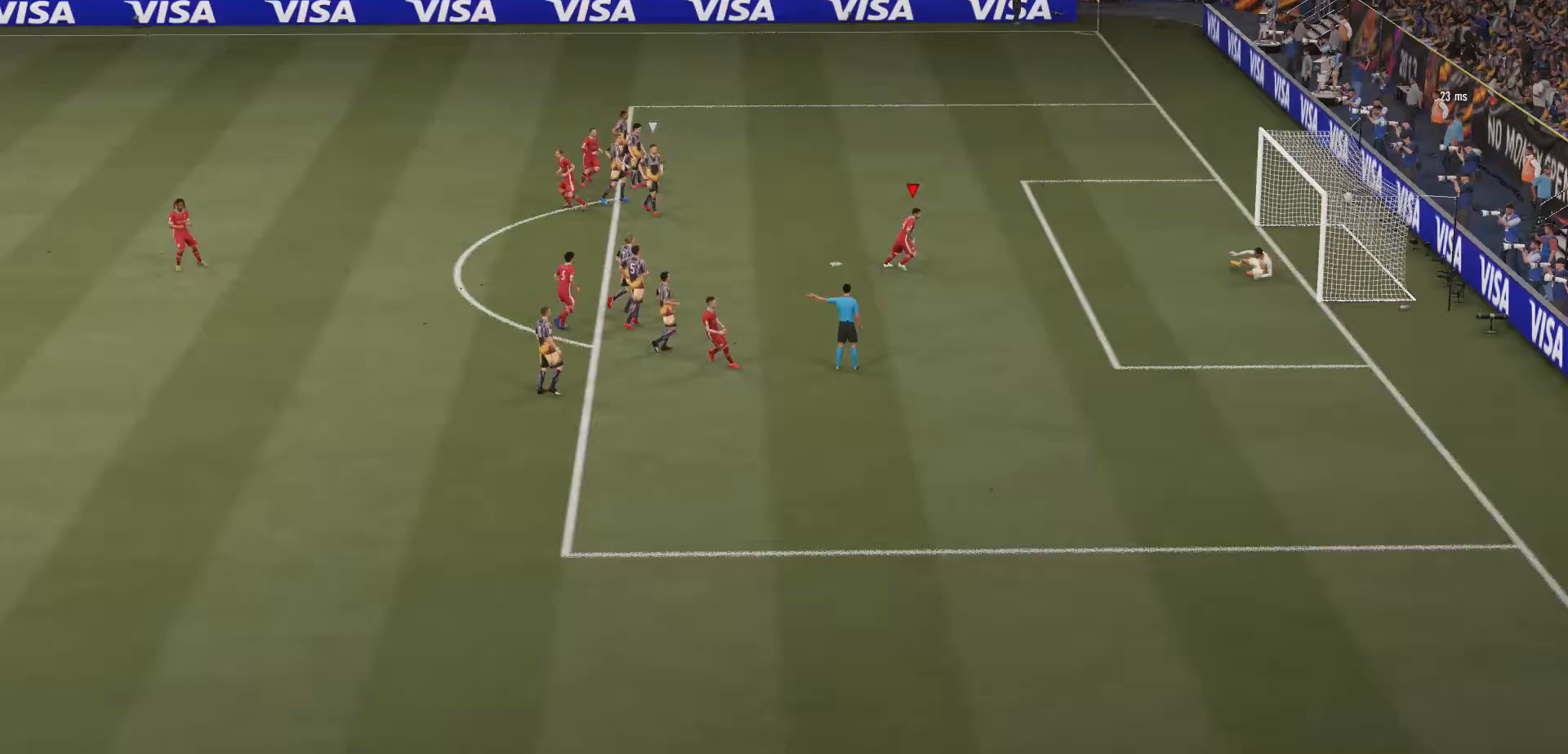
{"dt_ms": 500, "buttons": ["L1"], "left_stick": "center", "right_stick": "center", "events": [[67, "L1", "up"], [67, "L2", "up"], [133, "L1", "down"], [133, "L2", "down"], [167, "R1", "down"], [233, "R1", "up"], [267, "L1", "up"], [267, "L2", "up"], [333, "L1", "down"], [333, "R1", "down"], [500, "R1", "up"]]}
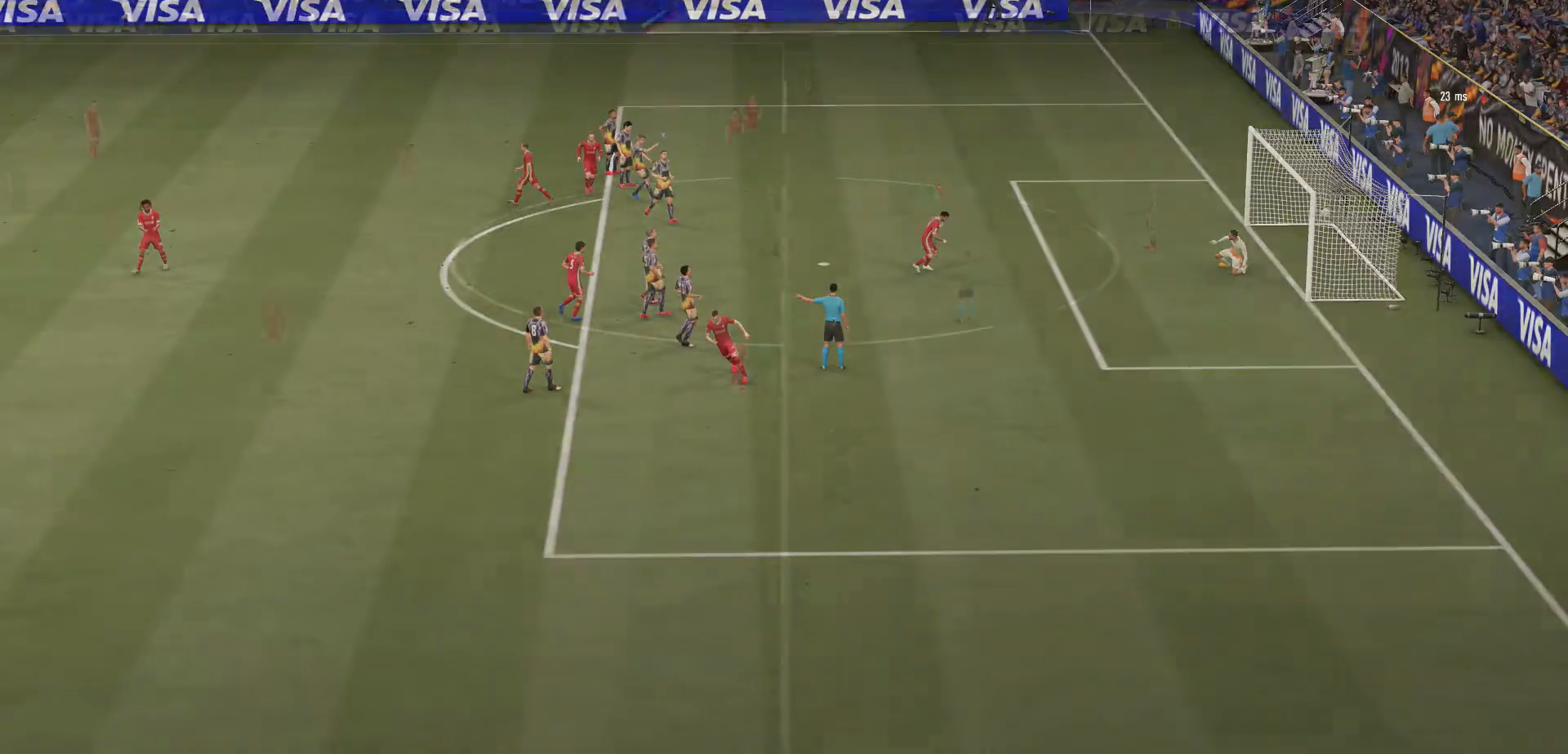
{"dt_ms": 500, "buttons": [], "left_stick": "center", "right_stick": "center", "events": [[367, "L1", "up"]]}